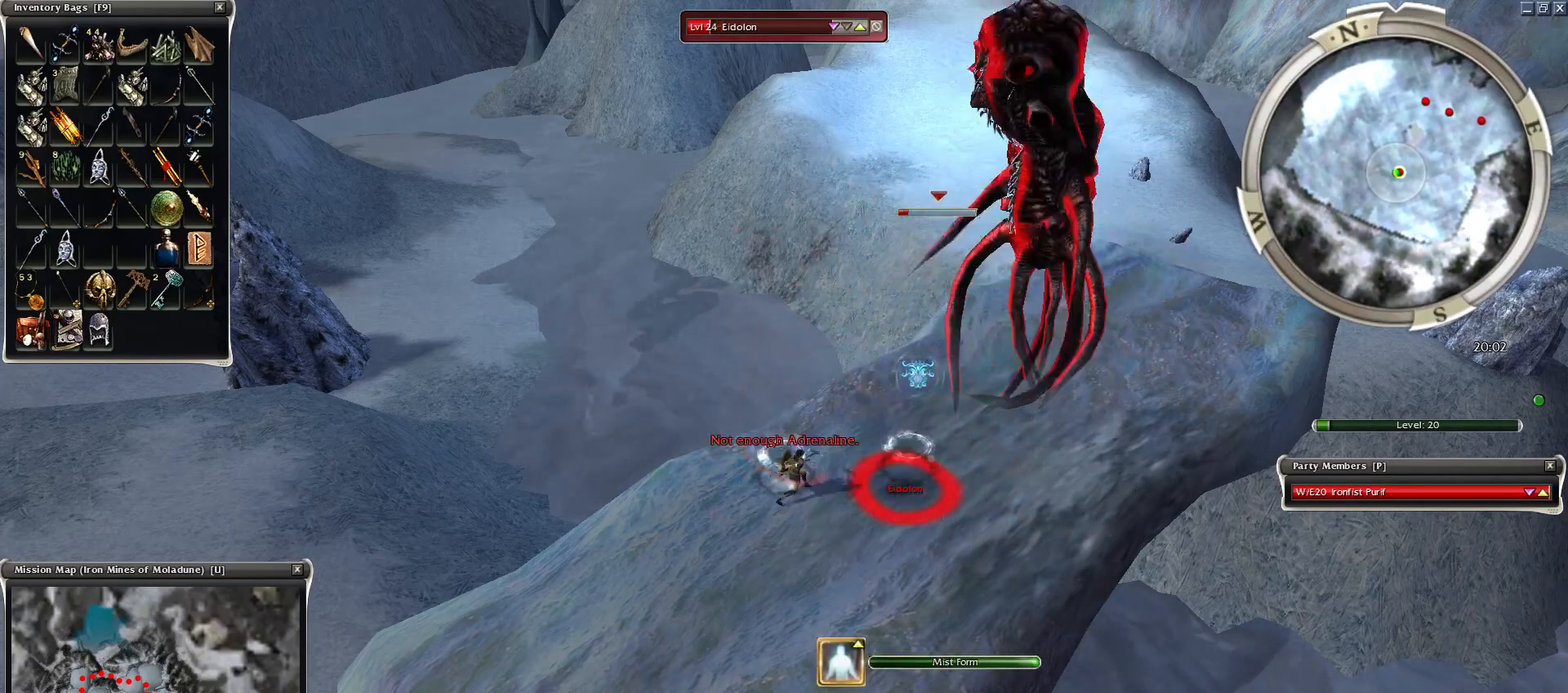
Gameplay with keyboard and mouse; each line is a JSON object with the keys and mouse buttons held at the frame after it. "events" lists presses ("down") and releases ("up") of "1", "2", "3", "4", "a", "alt", "c", "caps_lock", "ctrl", "d", "e", "f", "f1", "g", "q", "r", "s", "shift", "space", "t", "tab", "tilde", "v", "w", "x", "z", "mouse_left", "mouse_wheel", "mouse_right", "mouse_mb4" and "mouse_mb5" between this image and that frame as [ms after this image, input, new state], when the widget could be followed in between. "mouse_left", "mouse_wheel", "mouse_right", "mouse_mb4", "mouse_mb5" = the "left", "wheel", "right", "mb4", "mb5" buttons of the "mouse" list. No other keys are recorded. "wheel" means that the mouse wheel is clicked or scrolled. Mouse movement is not recorded.
{"keys": [], "mouse": [], "events": [[100, "2", "down"], [150, "2", "up"], [500, "space", "up"]]}
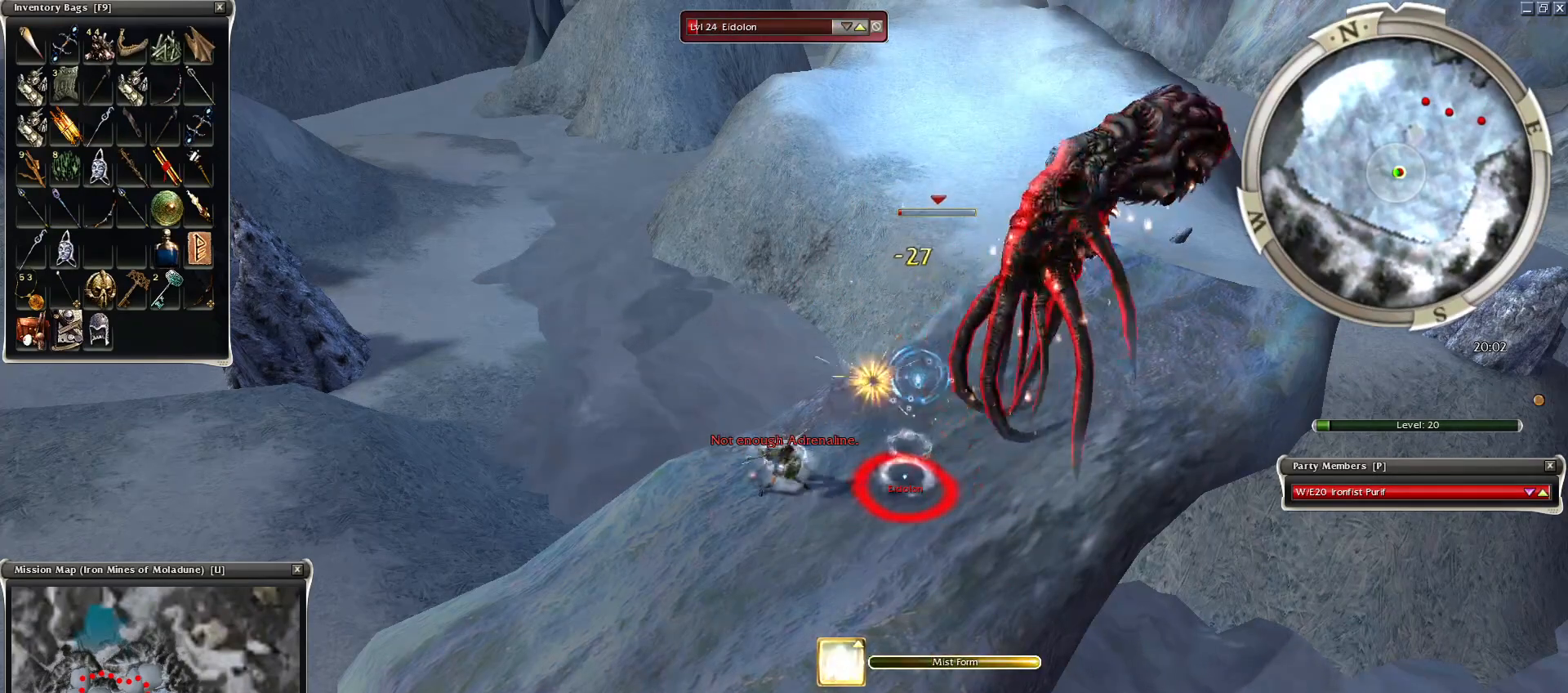
{"keys": [], "mouse": [], "events": [[150, "space", "down"], [350, "space", "up"], [400, "space", "down"], [500, "space", "up"]]}
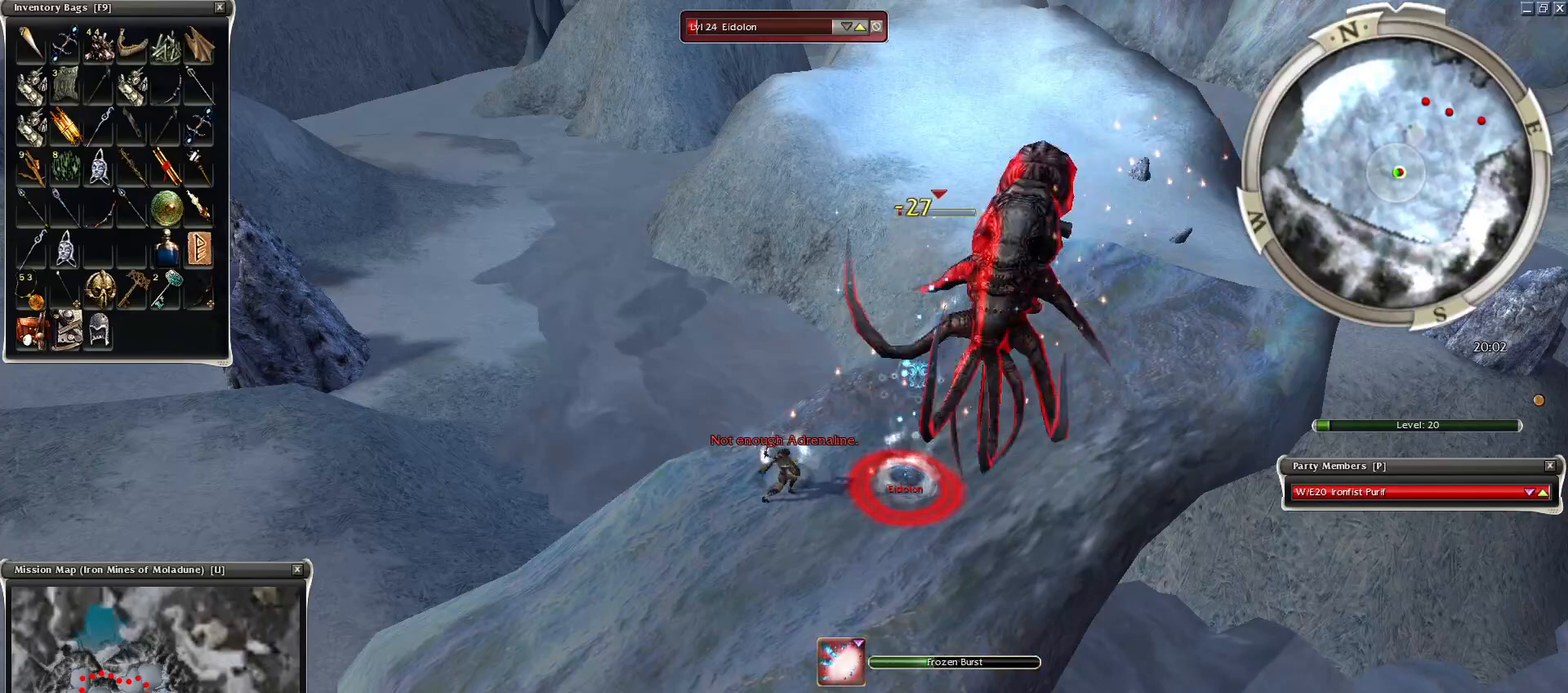
{"keys": [], "mouse": [], "events": [[100, "space", "down"], [250, "space", "up"], [300, "space", "down"], [500, "space", "up"]]}
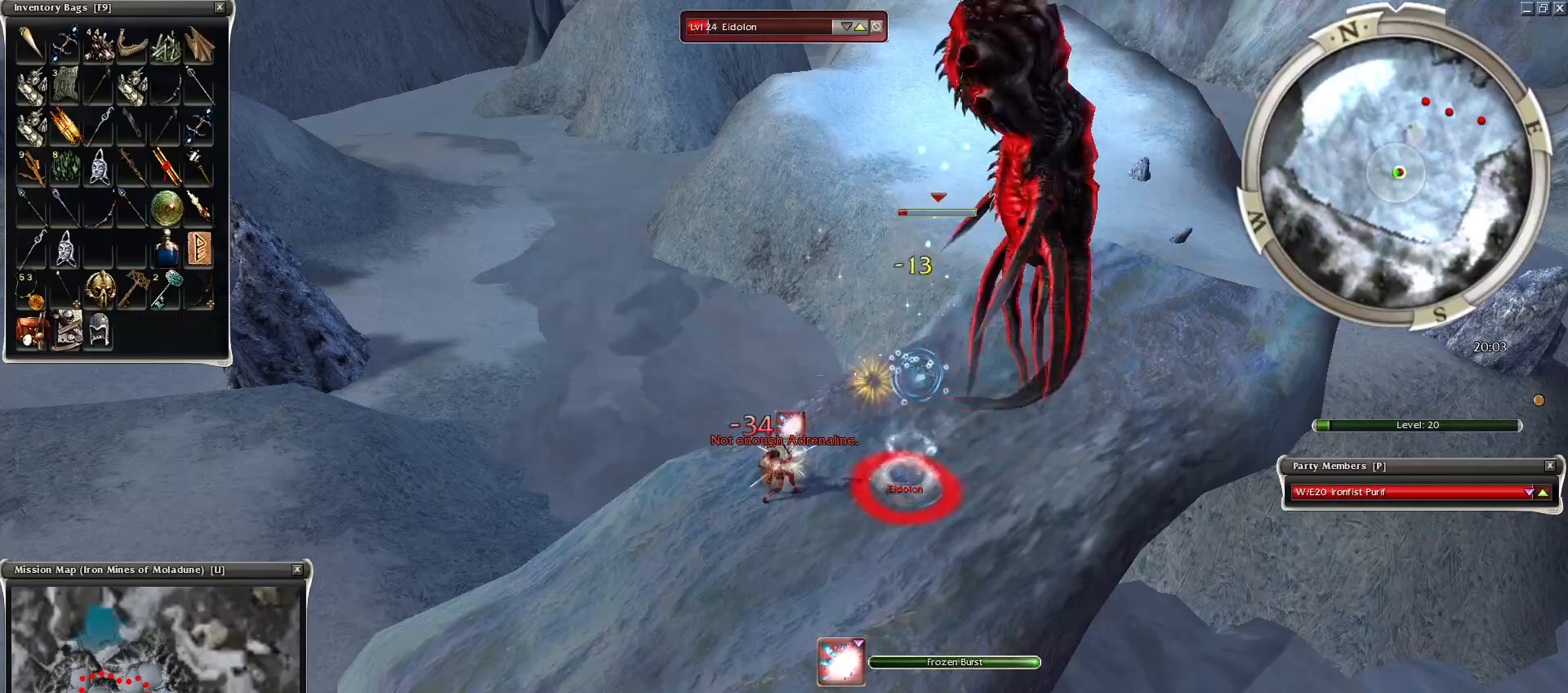
{"keys": [], "mouse": ["left"], "events": [[50, "space", "down"], [250, "space", "up"], [350, "mouse_left", "down"], [450, "mouse_left", "up"], [500, "mouse_left", "down"]]}
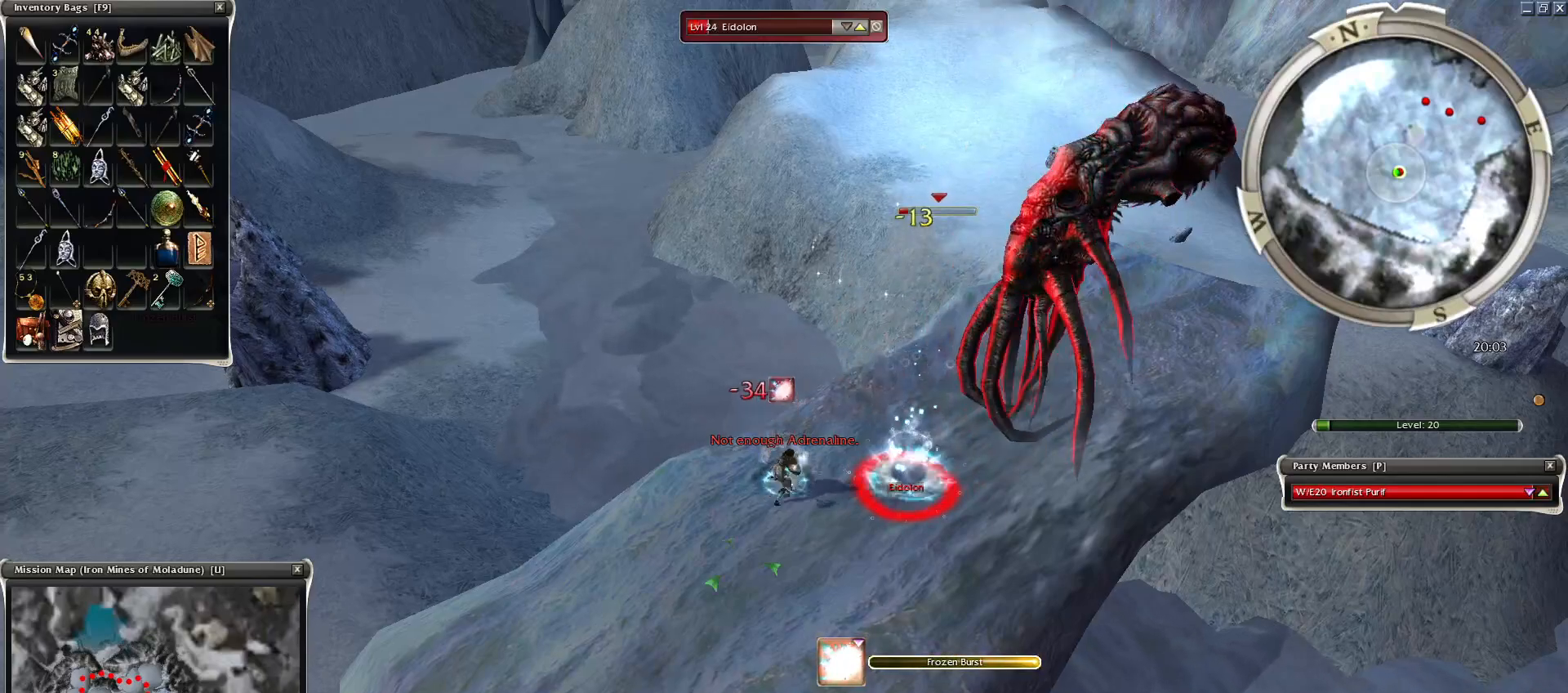
{"keys": [], "mouse": ["right"], "events": [[50, "e", "down"], [100, "e", "up"], [100, "mouse_left", "up"], [250, "4", "down"], [300, "4", "up"], [300, "mouse_right", "down"], [400, "mouse_right", "up"], [450, "mouse_right", "down"]]}
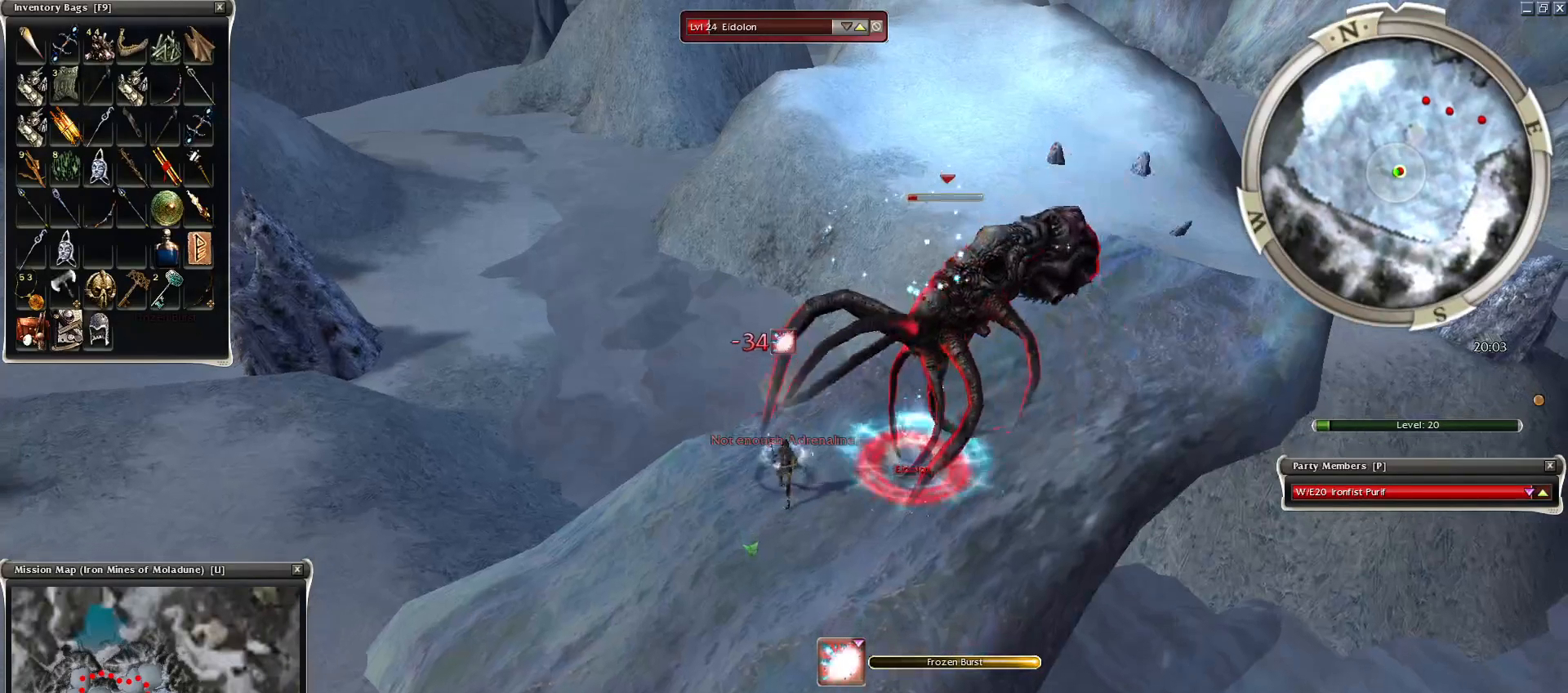
{"keys": [], "mouse": ["right"], "events": [[50, "mouse_right", "up"], [150, "mouse_right", "down"], [250, "mouse_right", "up"], [350, "mouse_right", "down"], [400, "mouse_right", "up"], [500, "mouse_right", "down"]]}
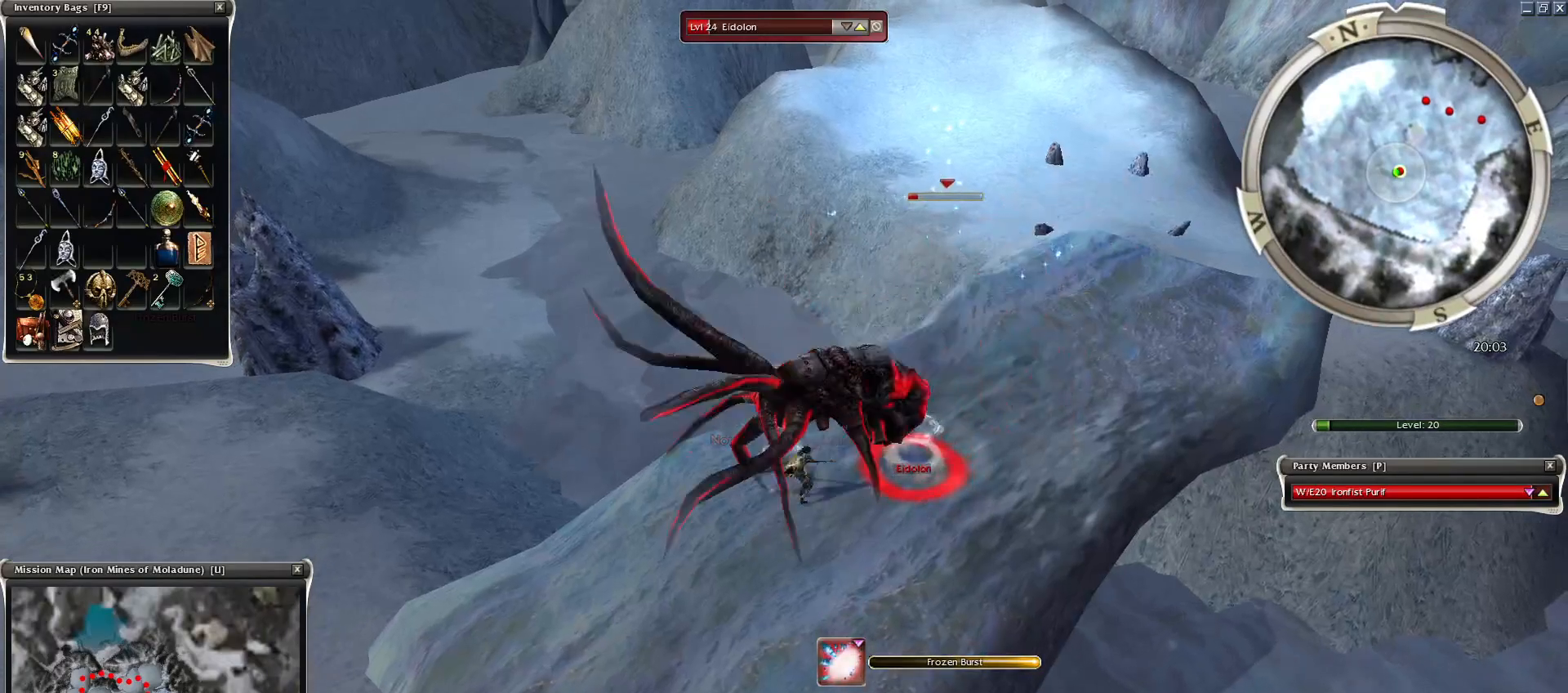
{"keys": [], "mouse": ["right"], "events": [[100, "mouse_right", "up"], [200, "mouse_right", "down"]]}
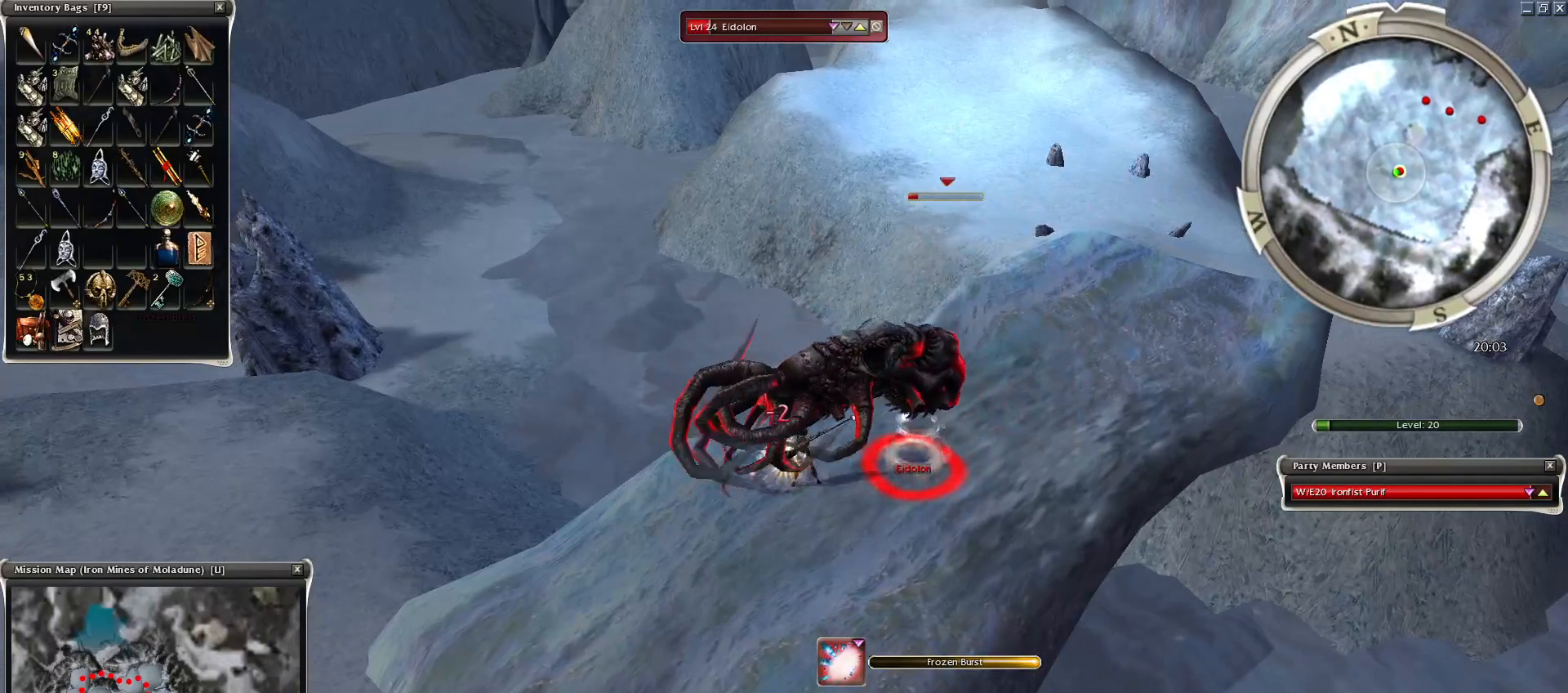
{"keys": ["z"], "mouse": ["right"], "events": [[250, "z", "down"]]}
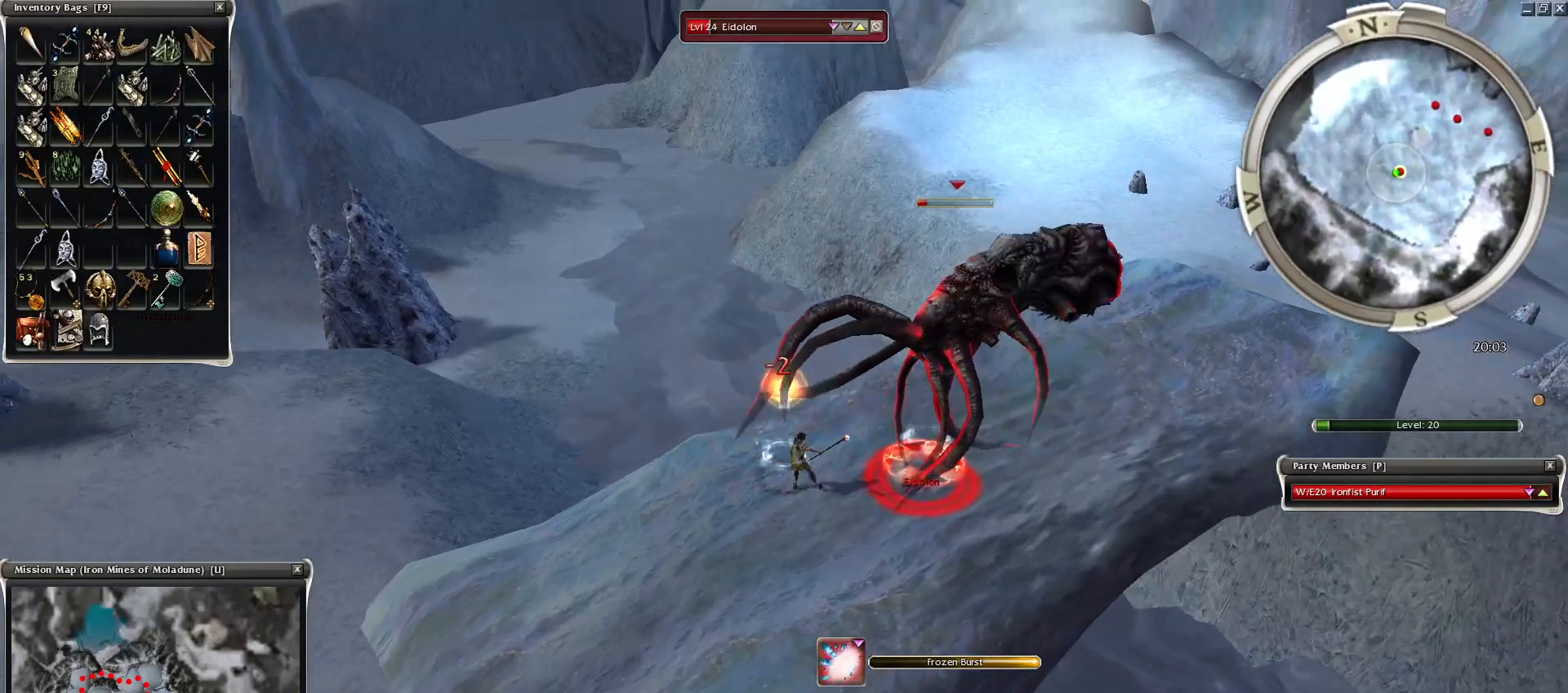
{"keys": ["space"], "mouse": [], "events": [[100, "mouse_right", "up"], [200, "mouse_mb4", "down"], [300, "mouse_mb4", "up"], [300, "space", "down"], [300, "z", "up"], [400, "space", "up"], [500, "space", "down"]]}
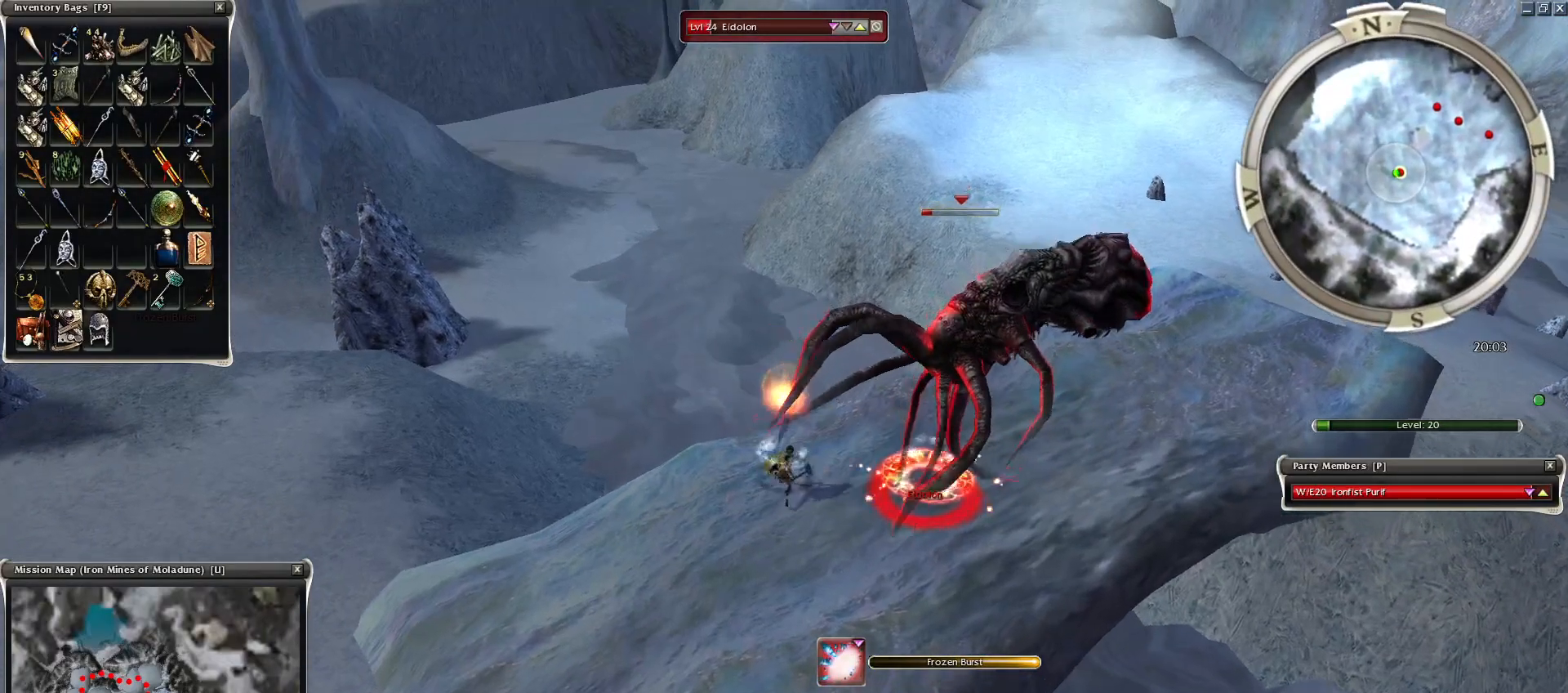
{"keys": ["space"], "mouse": ["right"], "events": [[100, "mouse_right", "down"], [150, "space", "up"], [250, "space", "down"], [350, "space", "up"], [450, "space", "down"]]}
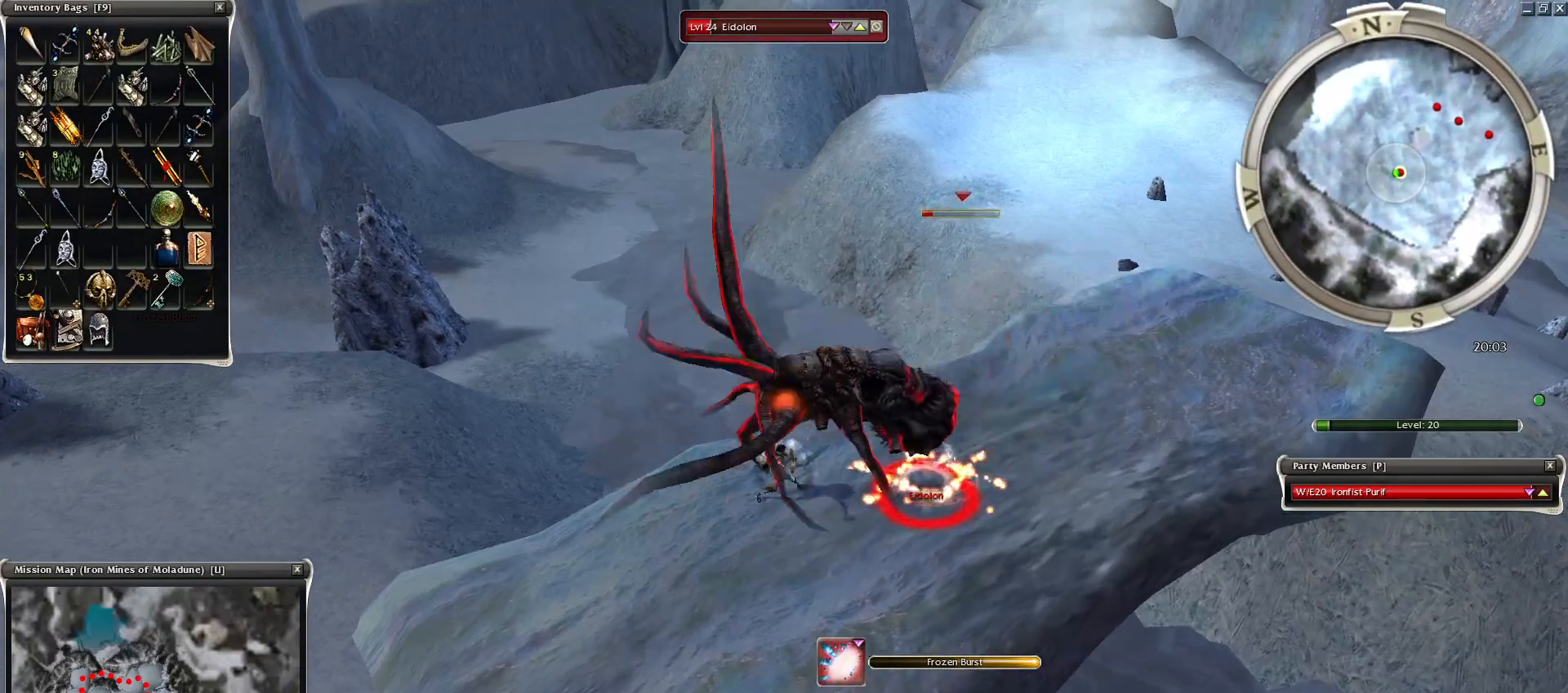
{"keys": [], "mouse": ["right"], "events": [[100, "space", "up"], [150, "space", "down"], [350, "space", "up"], [400, "space", "down"], [500, "space", "up"]]}
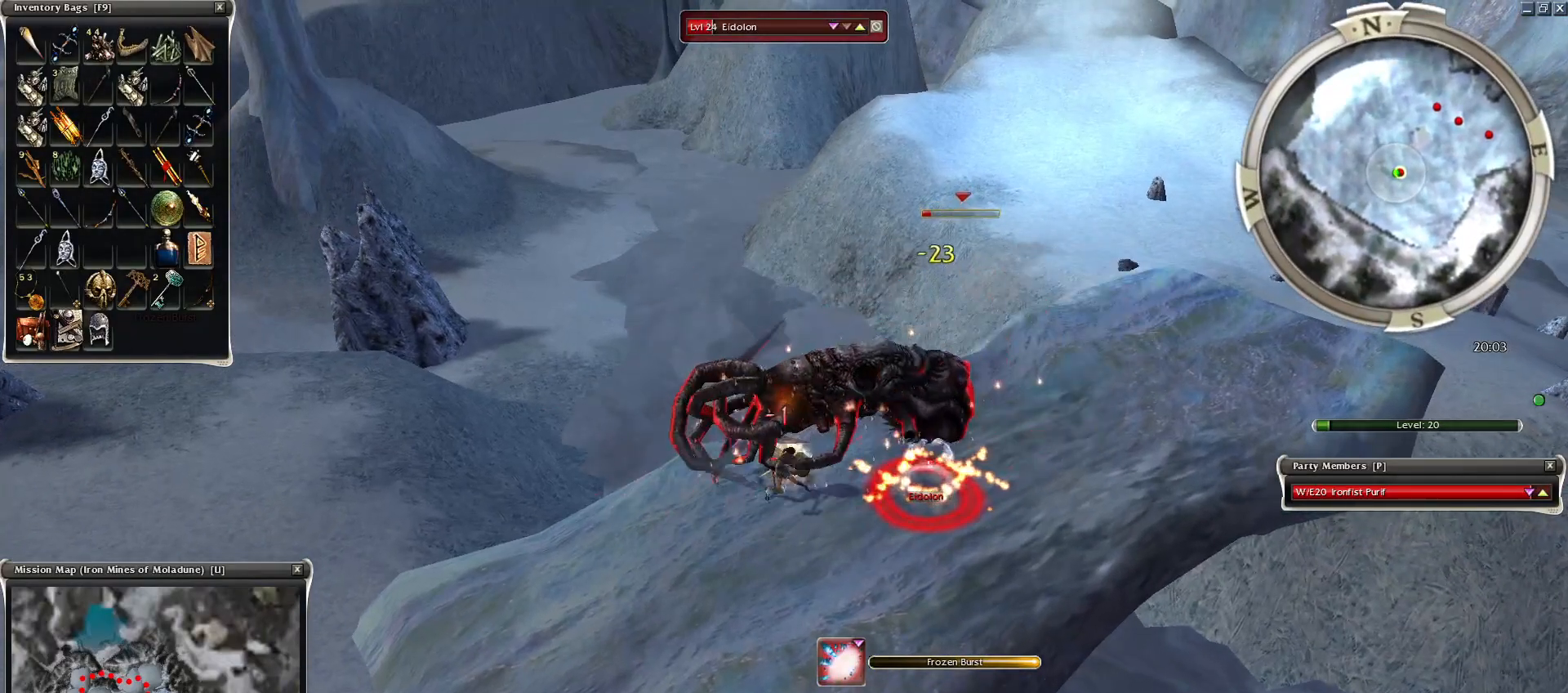
{"keys": ["space"], "mouse": ["right"], "events": [[50, "space", "down"], [200, "space", "up"], [300, "mouse_right", "up"], [300, "space", "down"], [450, "mouse_right", "down"], [450, "space", "up"], [500, "space", "down"]]}
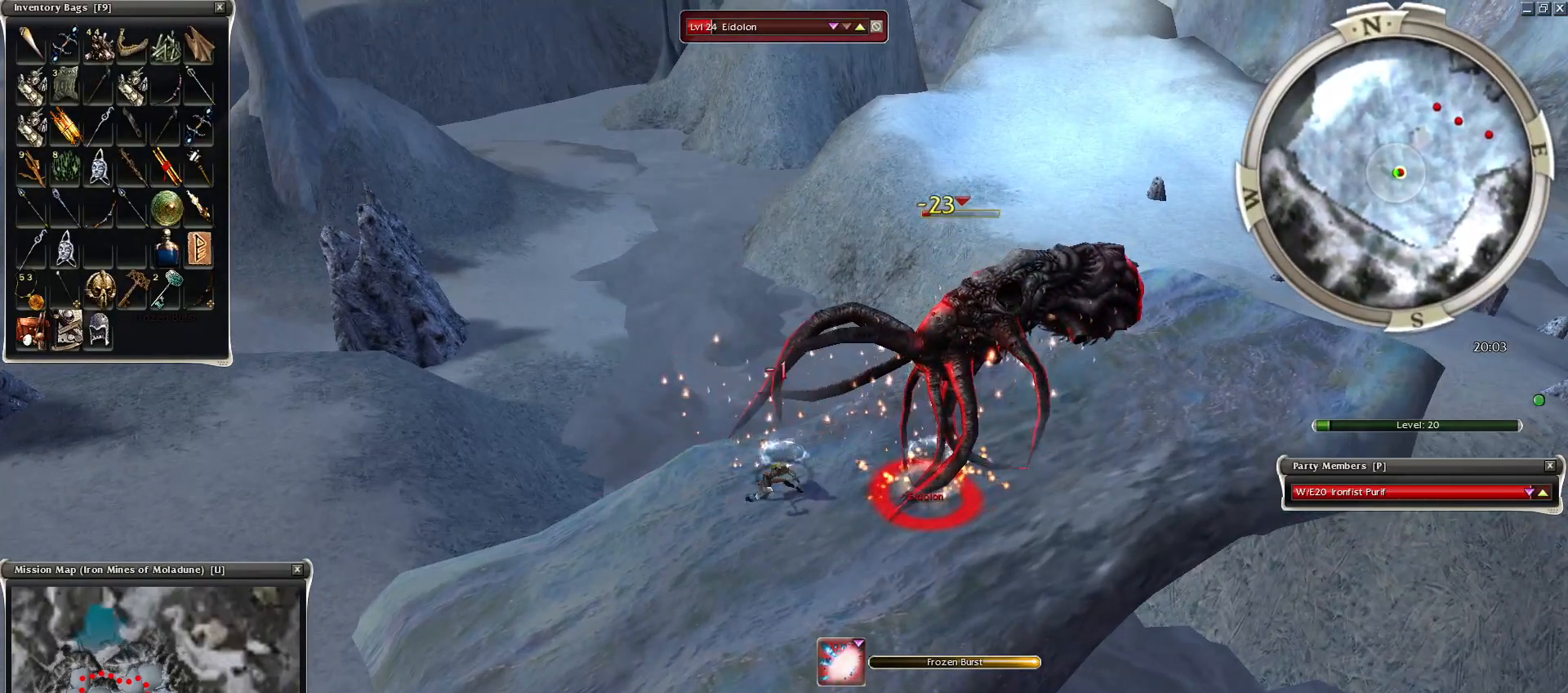
{"keys": ["space"], "mouse": ["right"], "events": [[150, "space", "up"], [250, "space", "down"], [350, "space", "up"], [400, "space", "down"]]}
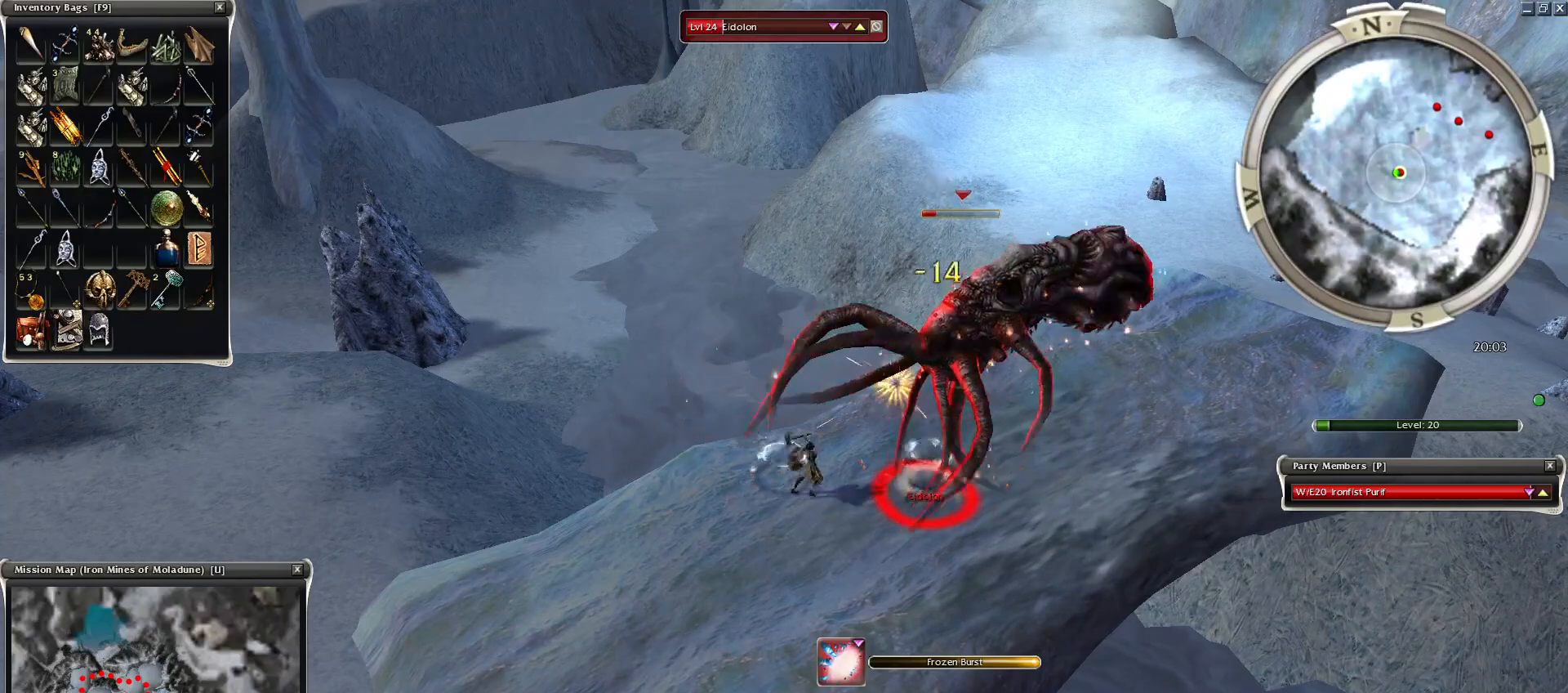
{"keys": [], "mouse": ["right"], "events": [[50, "space", "up"], [150, "space", "down"], [300, "space", "up"], [350, "space", "down"], [450, "space", "up"]]}
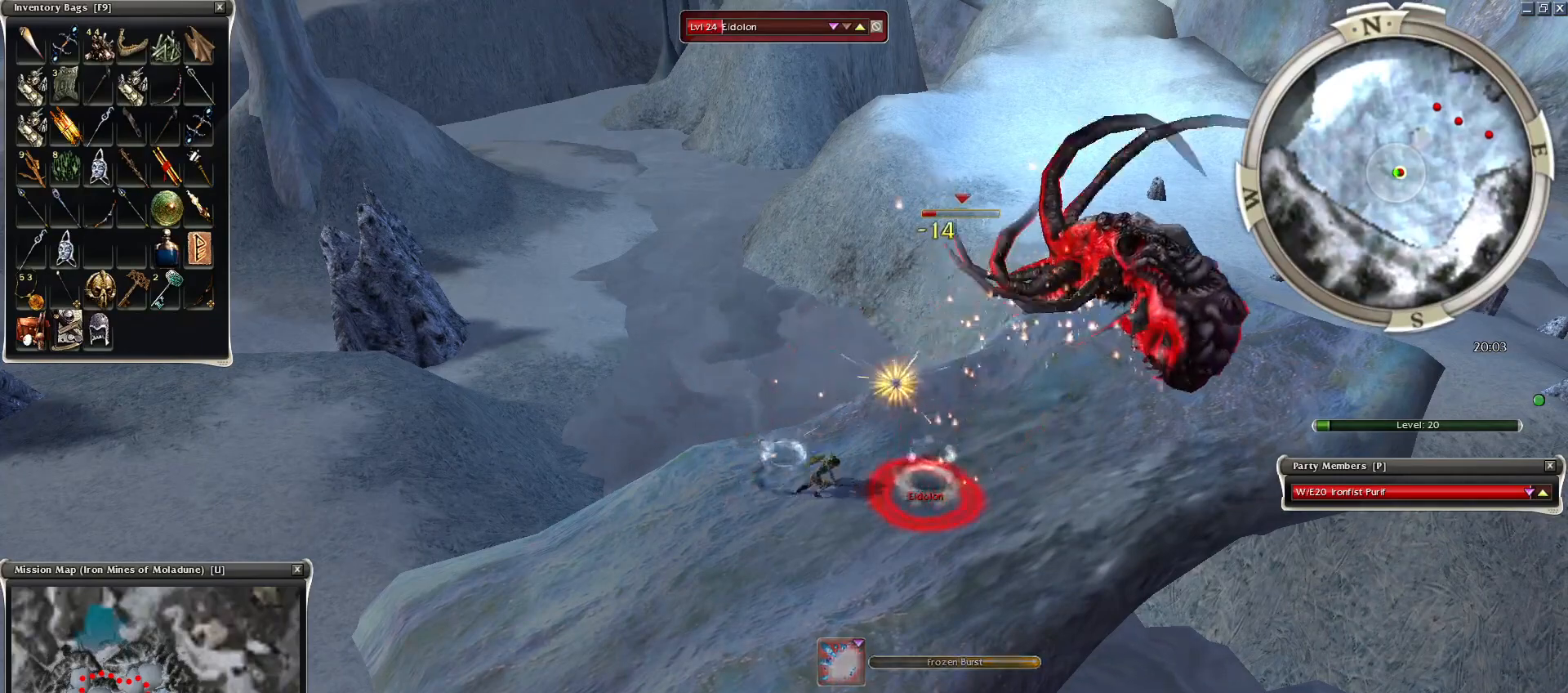
{"keys": ["space"], "mouse": ["right"], "events": [[50, "space", "down"], [200, "space", "up"], [300, "space", "down"], [400, "space", "up"], [500, "space", "down"]]}
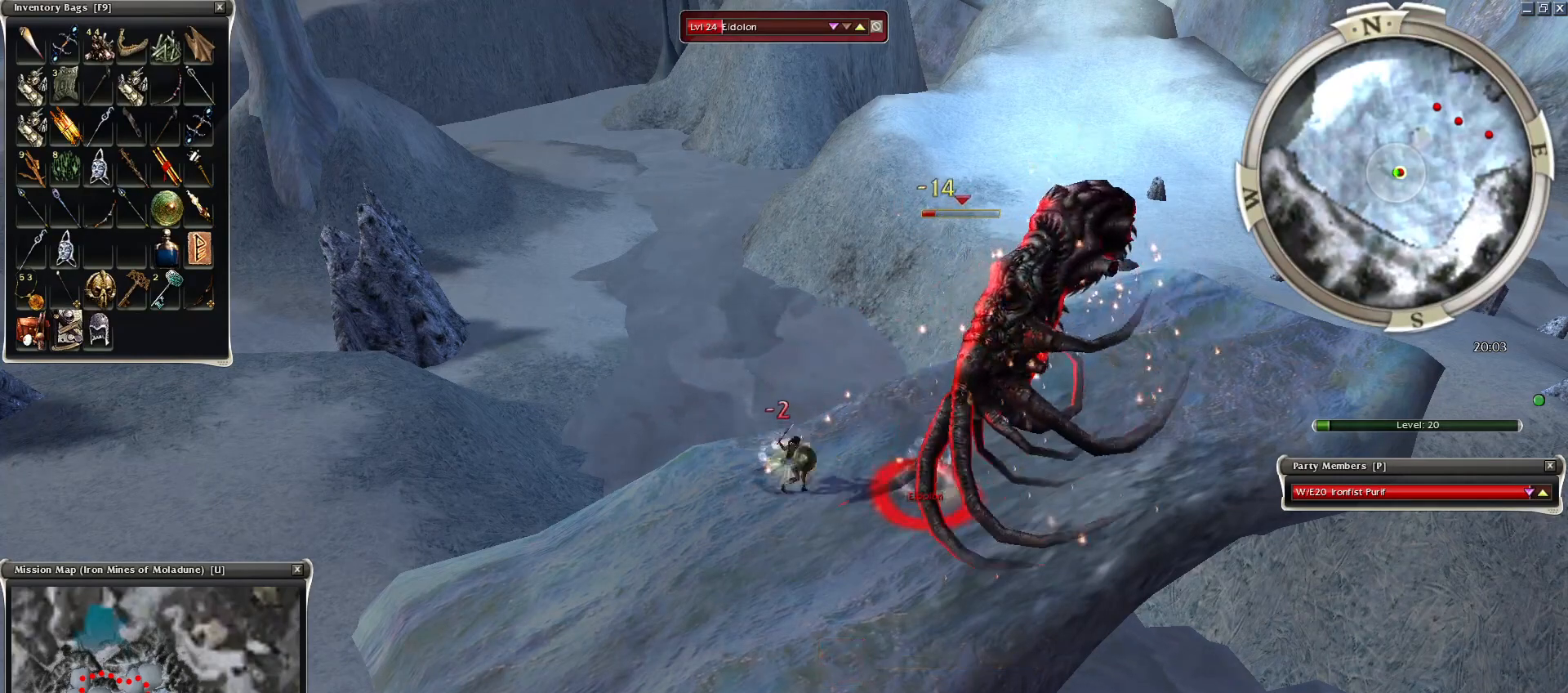
{"keys": ["space"], "mouse": ["right"], "events": [[150, "space", "up"], [250, "space", "down"], [400, "1", "down"], [500, "1", "up"]]}
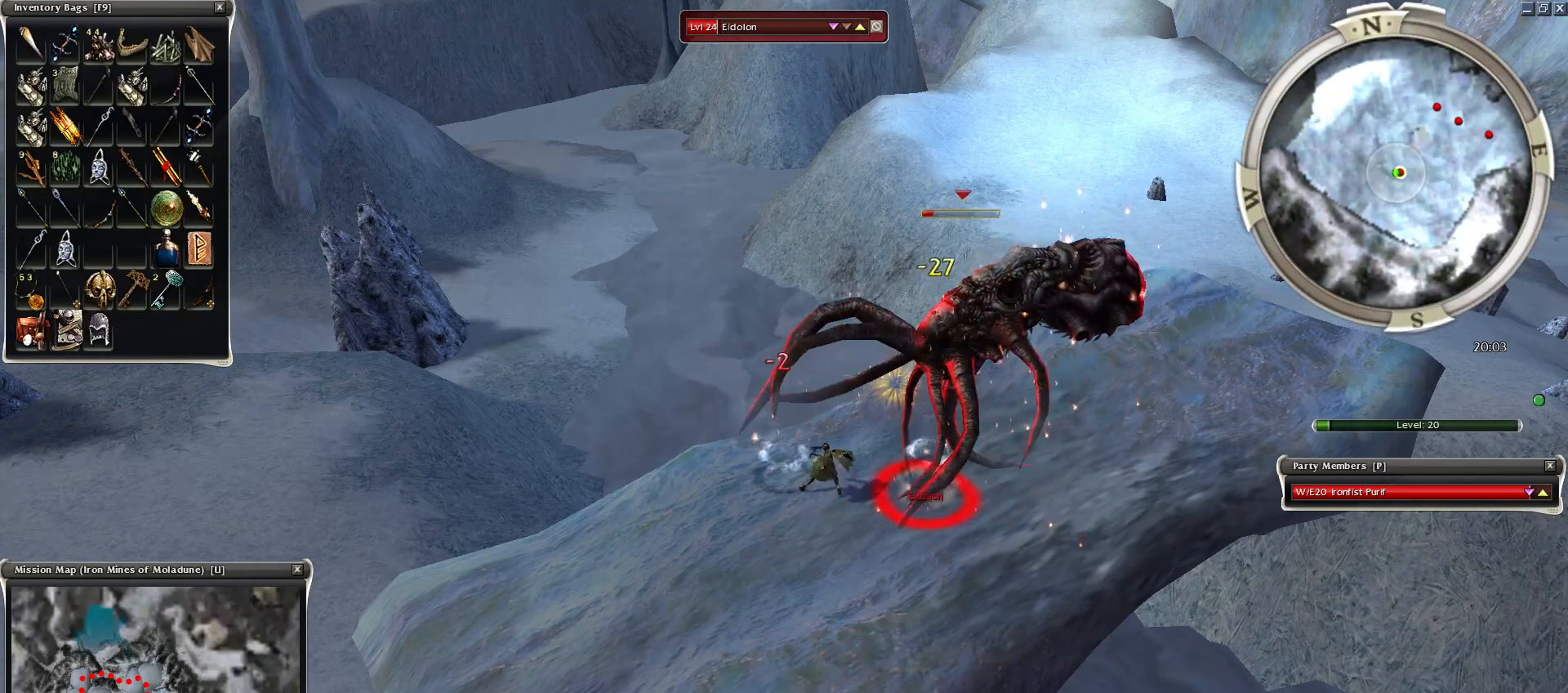
{"keys": [], "mouse": ["right"], "events": [[50, "space", "up"], [184, "space", "down"], [350, "space", "up"], [400, "space", "down"], [500, "space", "up"]]}
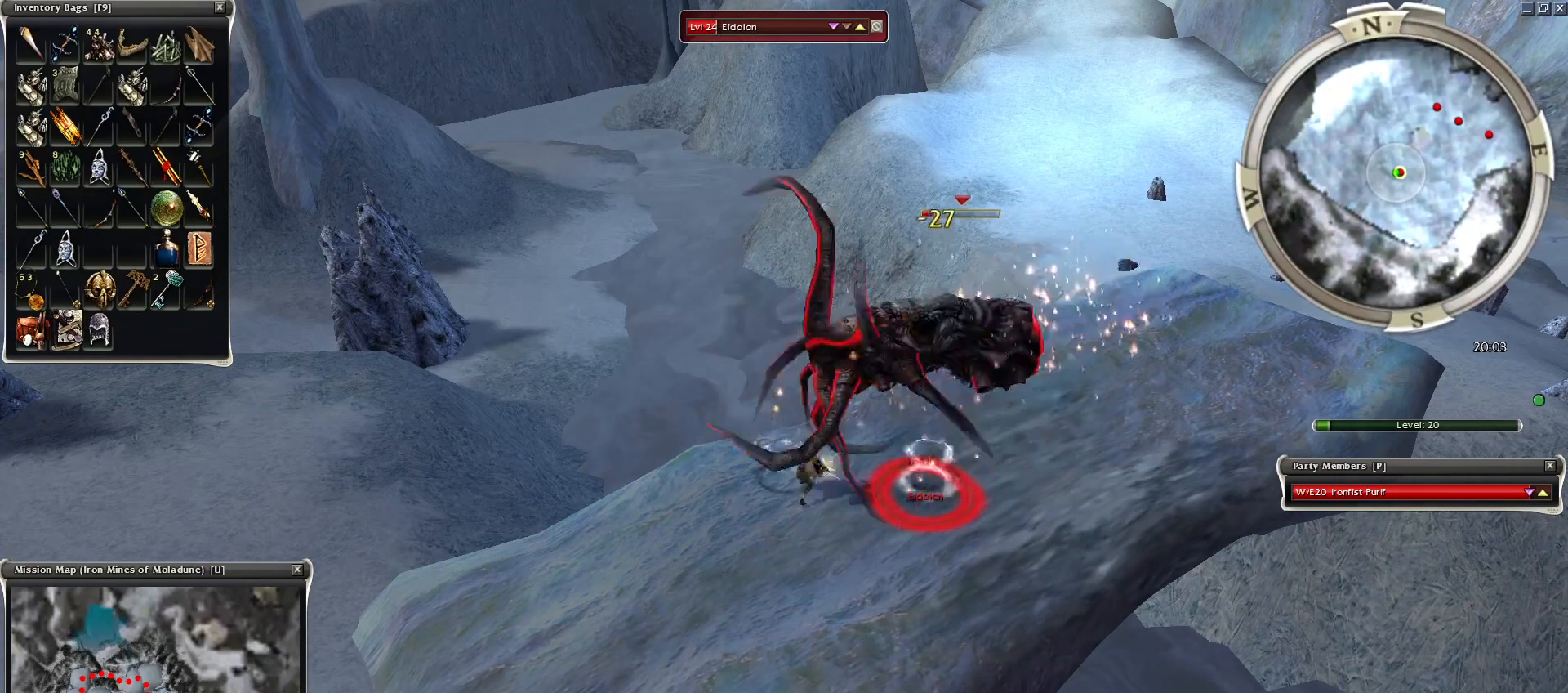
{"keys": ["space"], "mouse": ["right"], "events": [[100, "space", "down"]]}
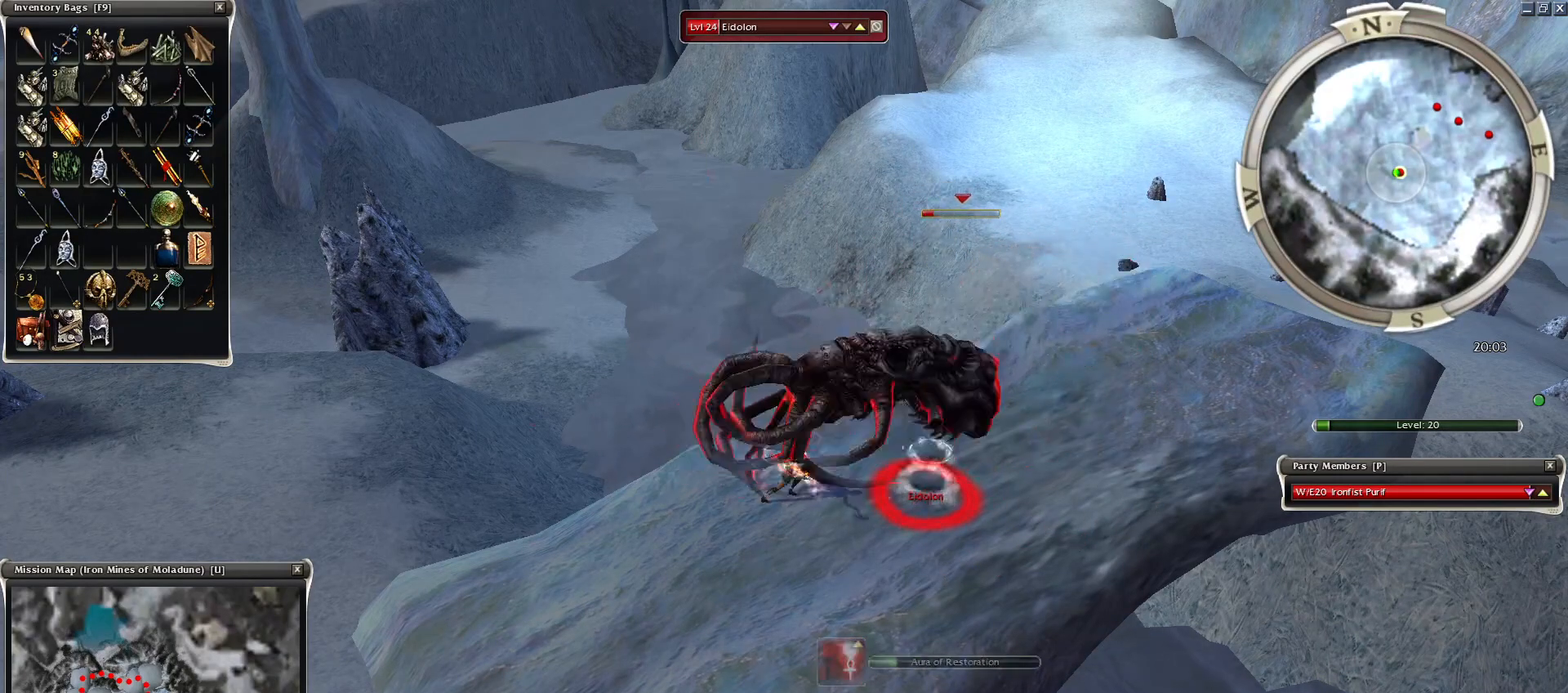
{"keys": ["2", "space"], "mouse": ["right"], "events": [[150, "2", "down"], [200, "2", "up"], [350, "2", "down"], [400, "2", "up"], [500, "2", "down"]]}
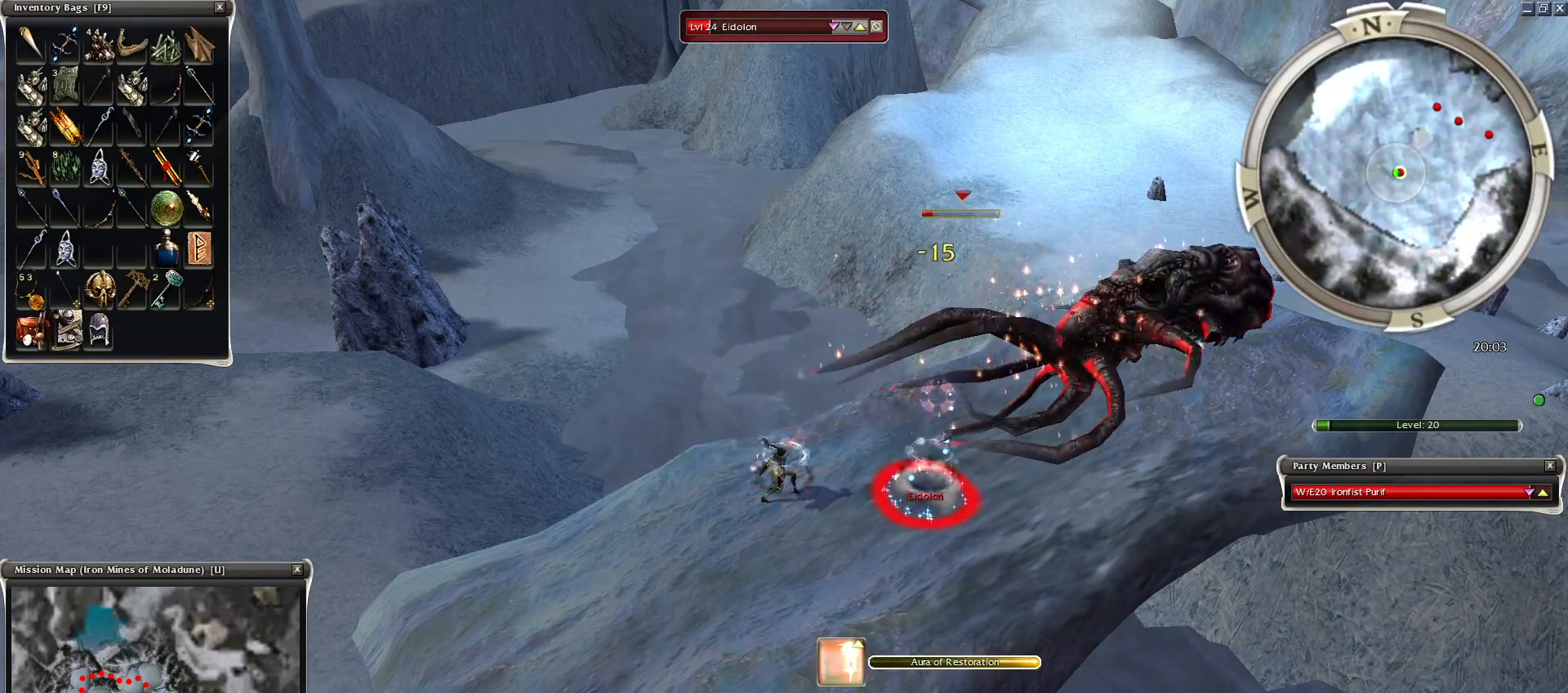
{"keys": ["space"], "mouse": ["right"], "events": [[50, "2", "up"], [150, "2", "down"], [150, "mouse_right", "up"], [250, "2", "up"], [350, "2", "down"], [350, "mouse_right", "down"], [400, "2", "up"]]}
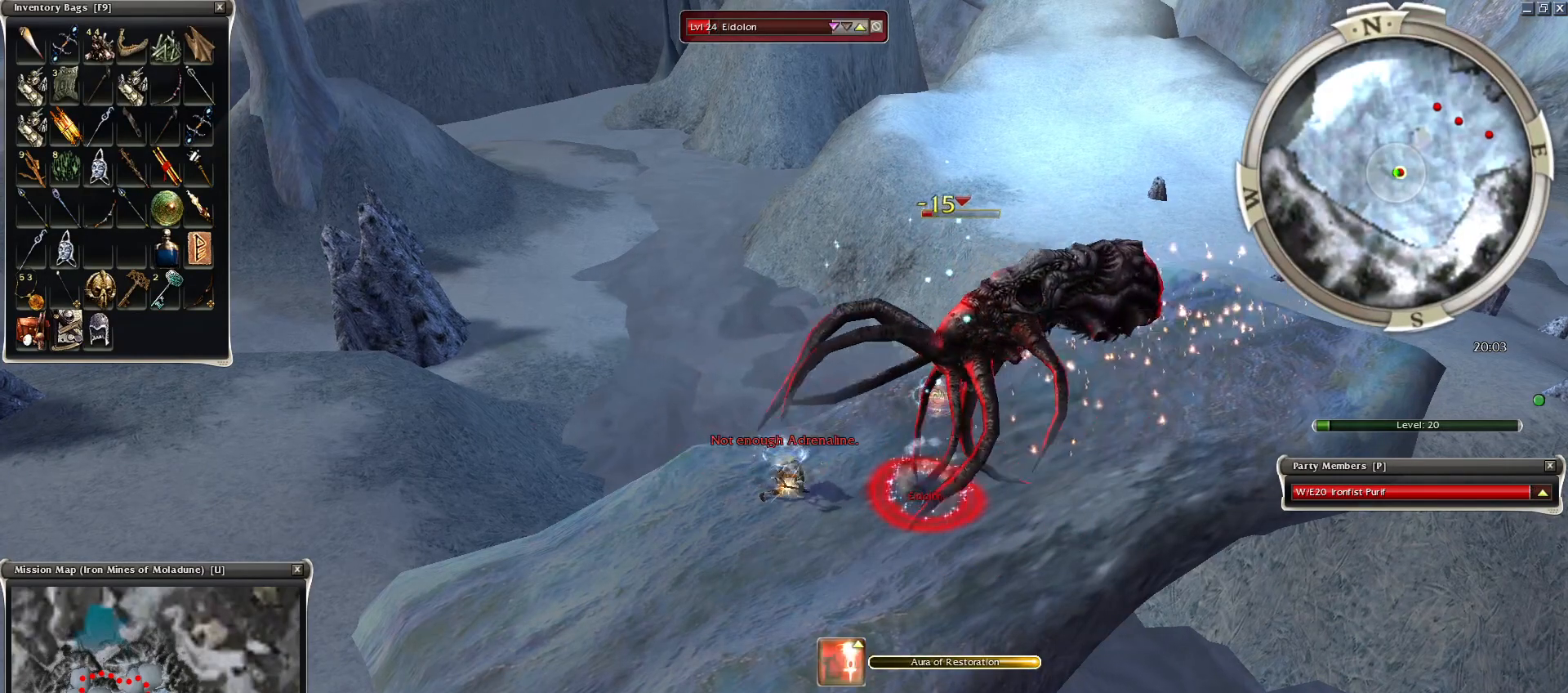
{"keys": ["space"], "mouse": [], "events": [[50, "2", "down"], [50, "mouse_right", "up"], [150, "2", "up"], [150, "mouse_right", "down"], [300, "mouse_right", "up"], [350, "space", "up"], [400, "mouse_right", "down"], [450, "space", "down"], [500, "mouse_right", "up"]]}
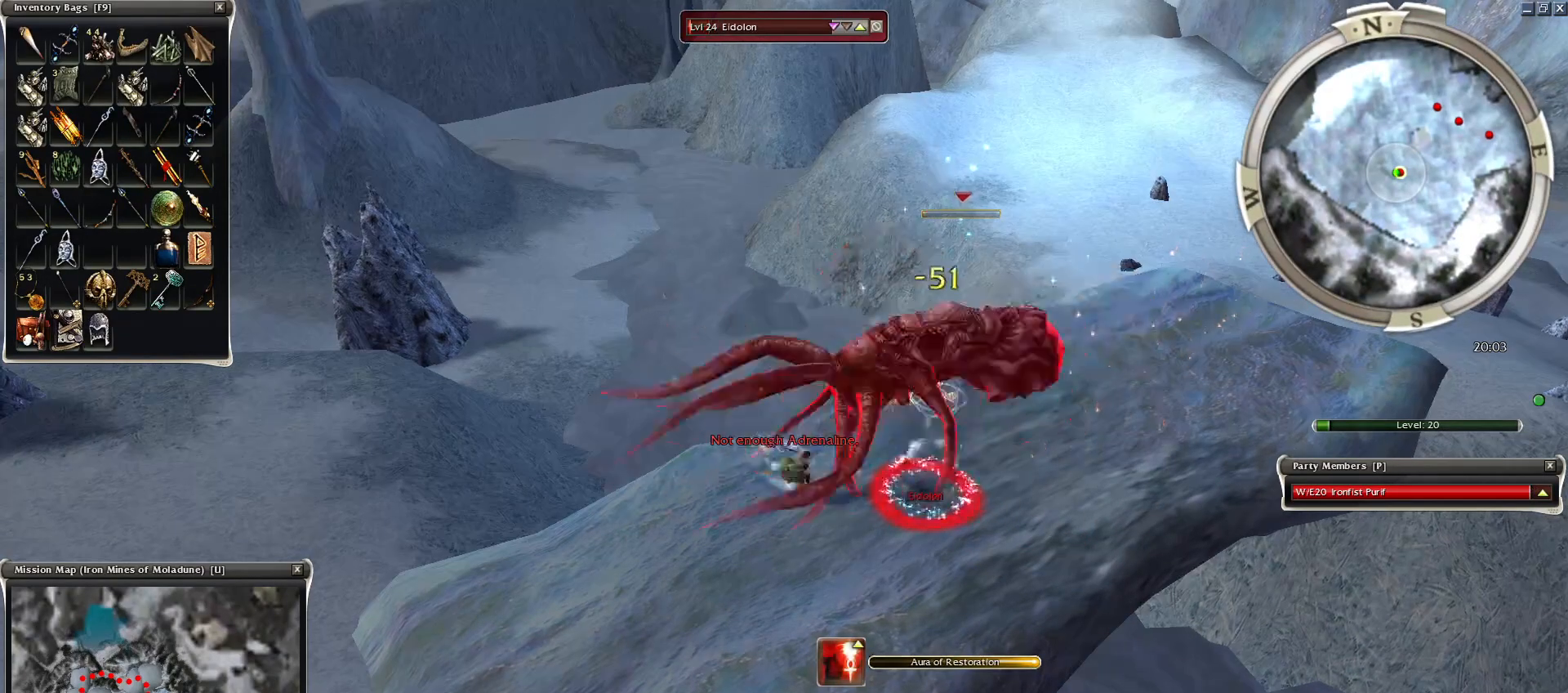
{"keys": ["space"], "mouse": ["right"], "events": [[100, "mouse_right", "down"], [150, "space", "up"], [200, "mouse_right", "up"], [200, "space", "down"], [250, "mouse_right", "down"], [350, "mouse_right", "up"], [350, "space", "up"], [450, "mouse_right", "down"], [450, "space", "down"]]}
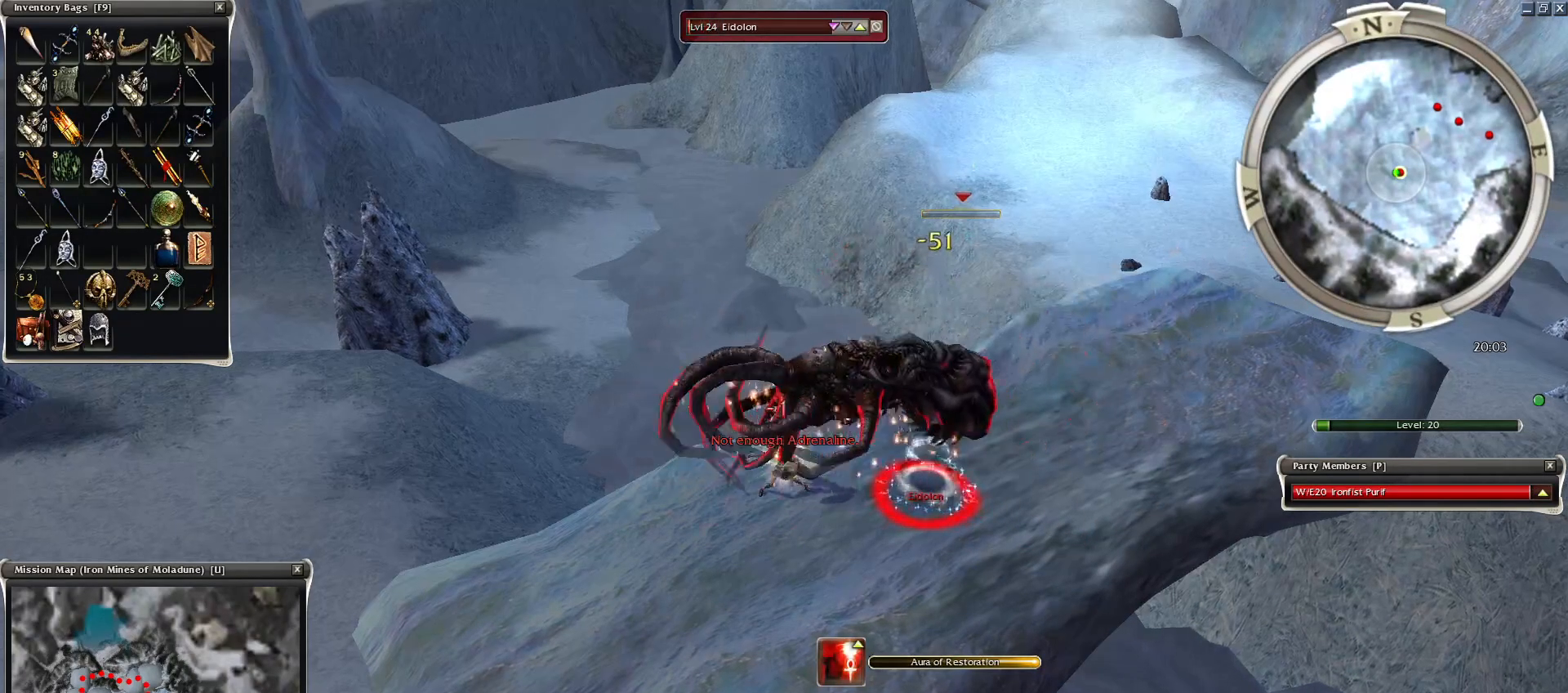
{"keys": ["space"], "mouse": ["right"], "events": [[50, "mouse_right", "up"], [100, "space", "up"], [150, "mouse_right", "down"], [200, "space", "down"], [250, "mouse_right", "up"], [300, "mouse_right", "down"], [400, "space", "up"], [450, "mouse_right", "up"], [450, "space", "down"], [500, "mouse_right", "down"]]}
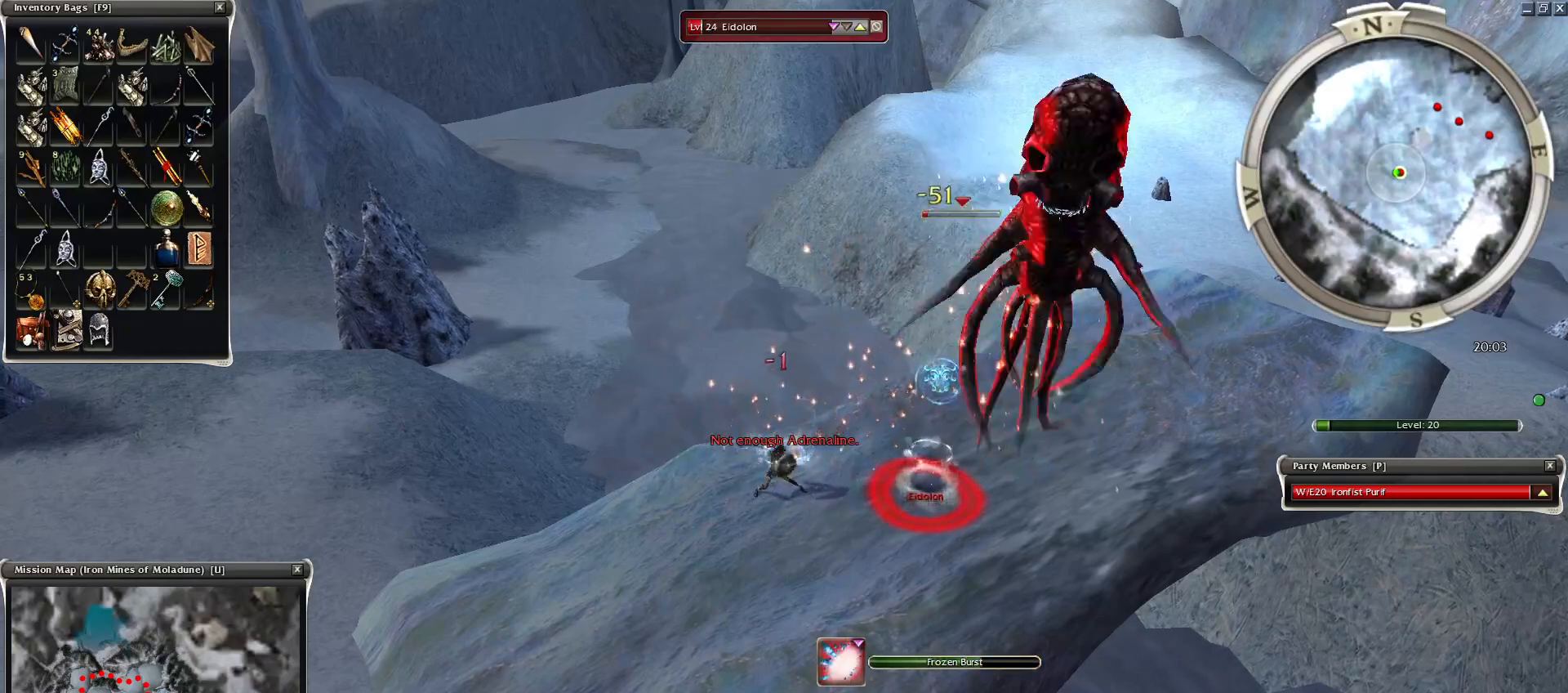
{"keys": ["space"], "mouse": [], "events": [[100, "mouse_right", "up"], [100, "space", "up"], [200, "mouse_right", "down"], [200, "space", "down"], [300, "mouse_right", "up"], [300, "space", "up"], [400, "mouse_right", "down"], [400, "space", "down"], [500, "mouse_right", "up"]]}
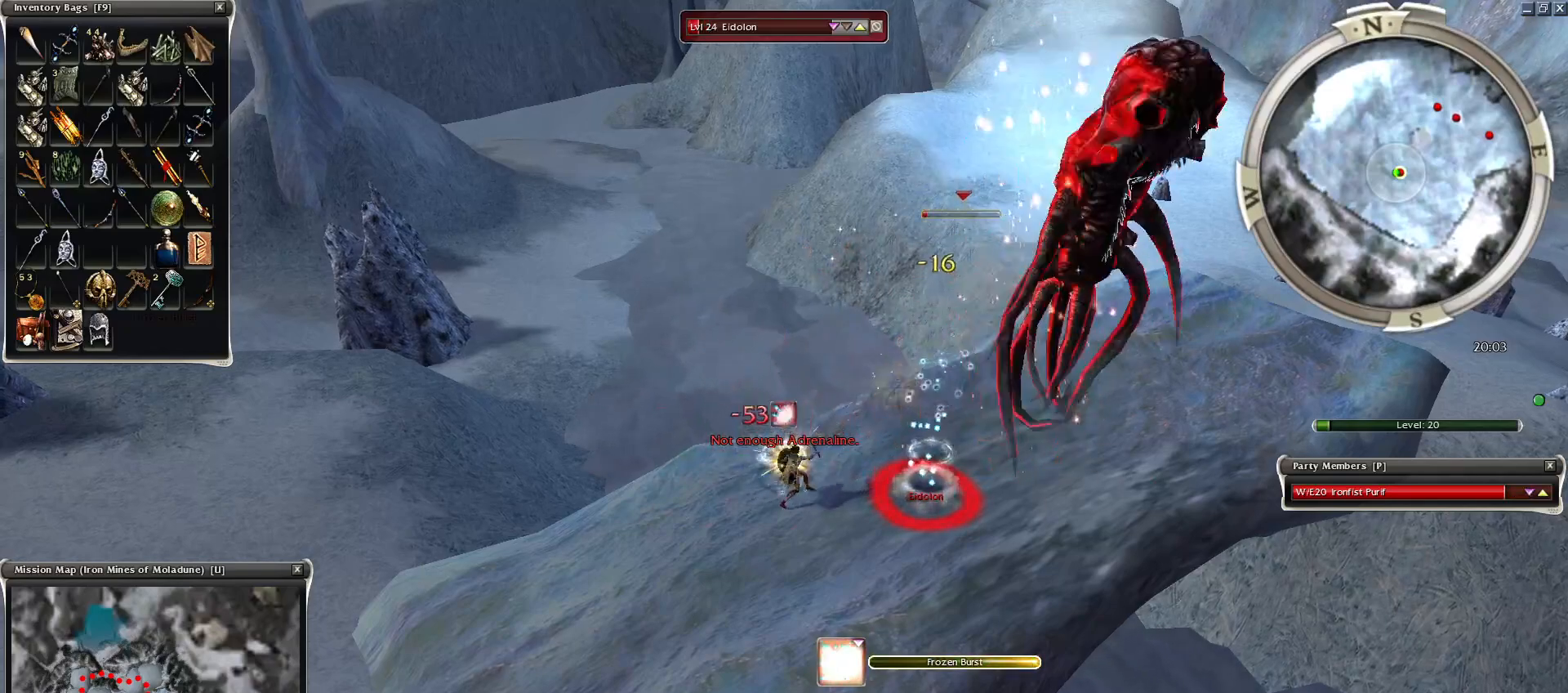
{"keys": ["space"], "mouse": [], "events": [[50, "space", "up"], [100, "mouse_right", "down"], [150, "space", "down"], [200, "mouse_right", "up"], [250, "space", "up"], [300, "mouse_right", "down"], [350, "space", "down"], [400, "mouse_right", "up"]]}
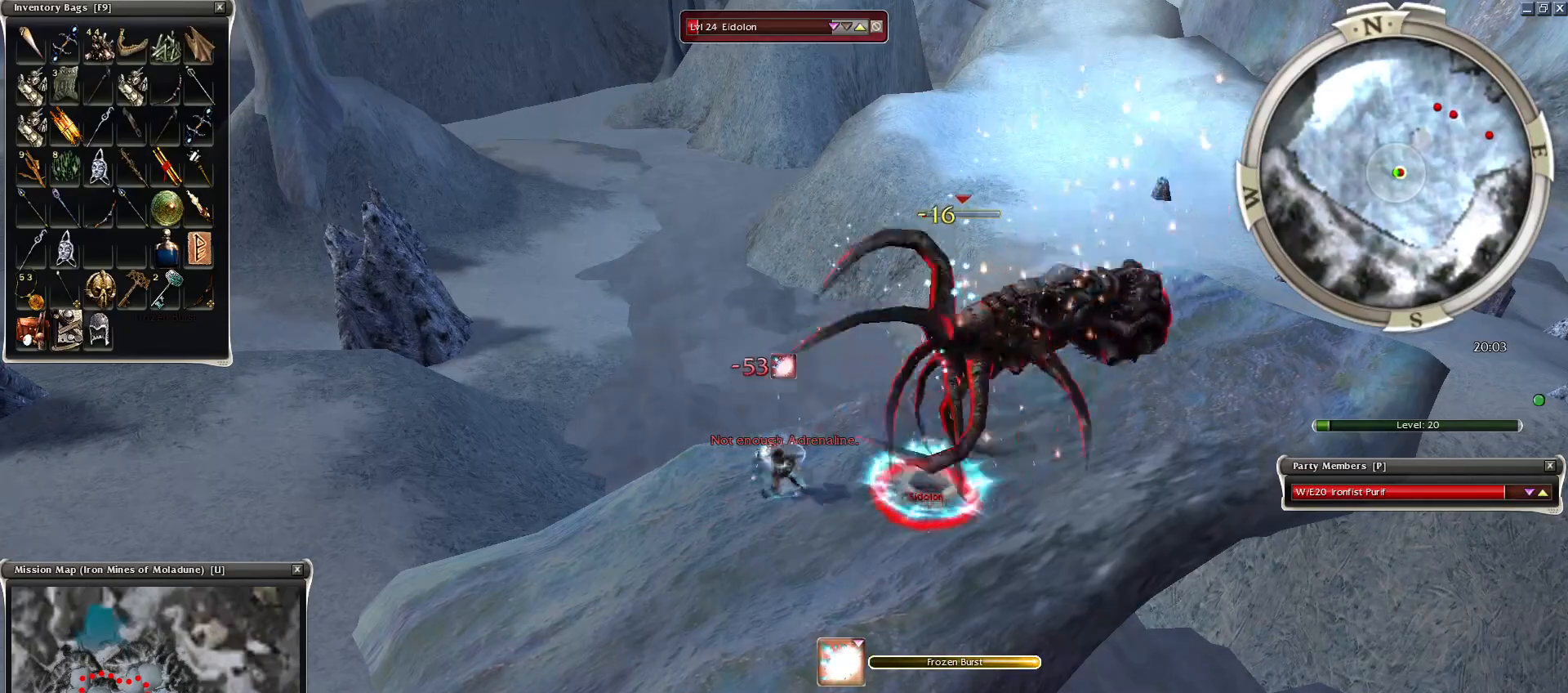
{"keys": ["space"], "mouse": ["right"], "events": [[50, "mouse_right", "down"], [100, "x", "down"], [150, "mouse_right", "up"], [250, "x", "up"], [300, "space", "up"], [450, "mouse_right", "down"], [500, "space", "down"]]}
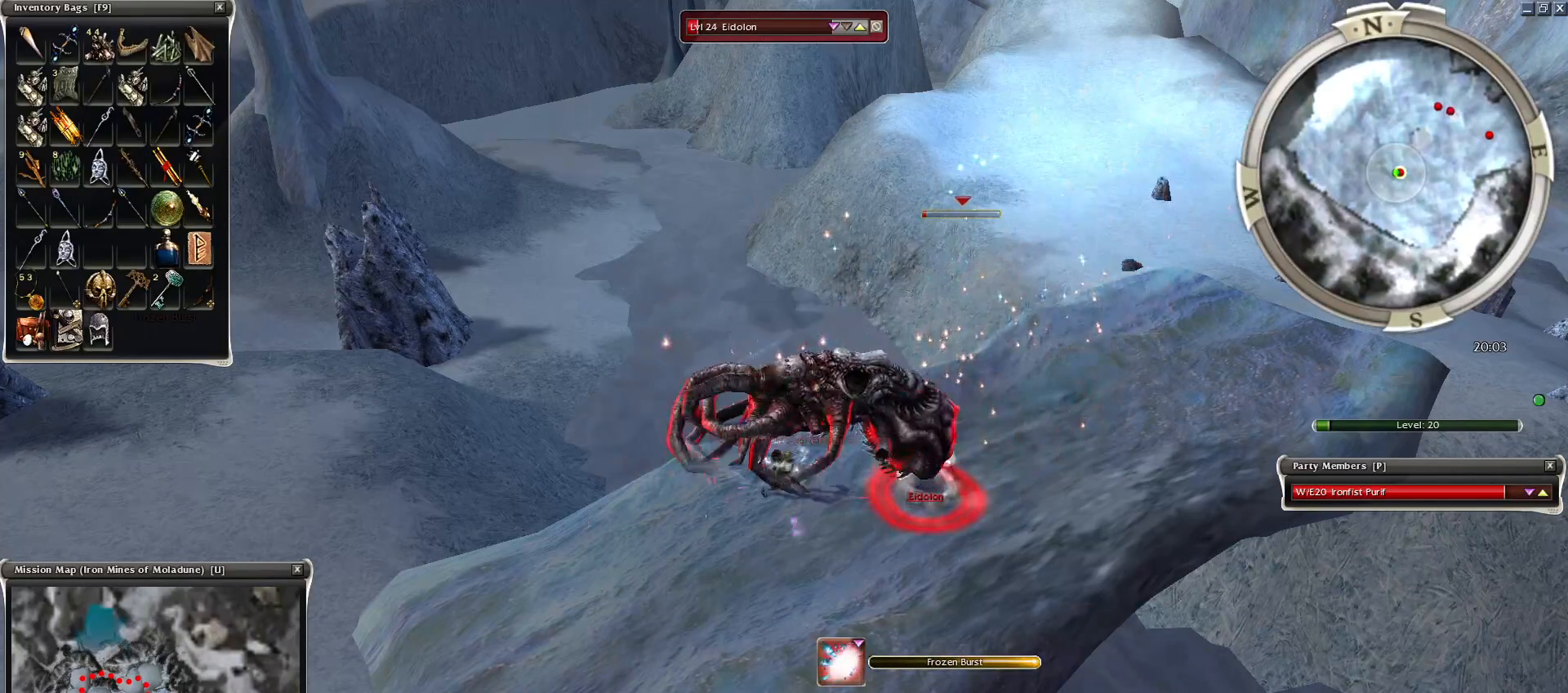
{"keys": ["space"], "mouse": [], "events": [[100, "mouse_right", "up"], [100, "space", "up"], [200, "mouse_right", "down"], [200, "space", "down"], [300, "mouse_right", "up"]]}
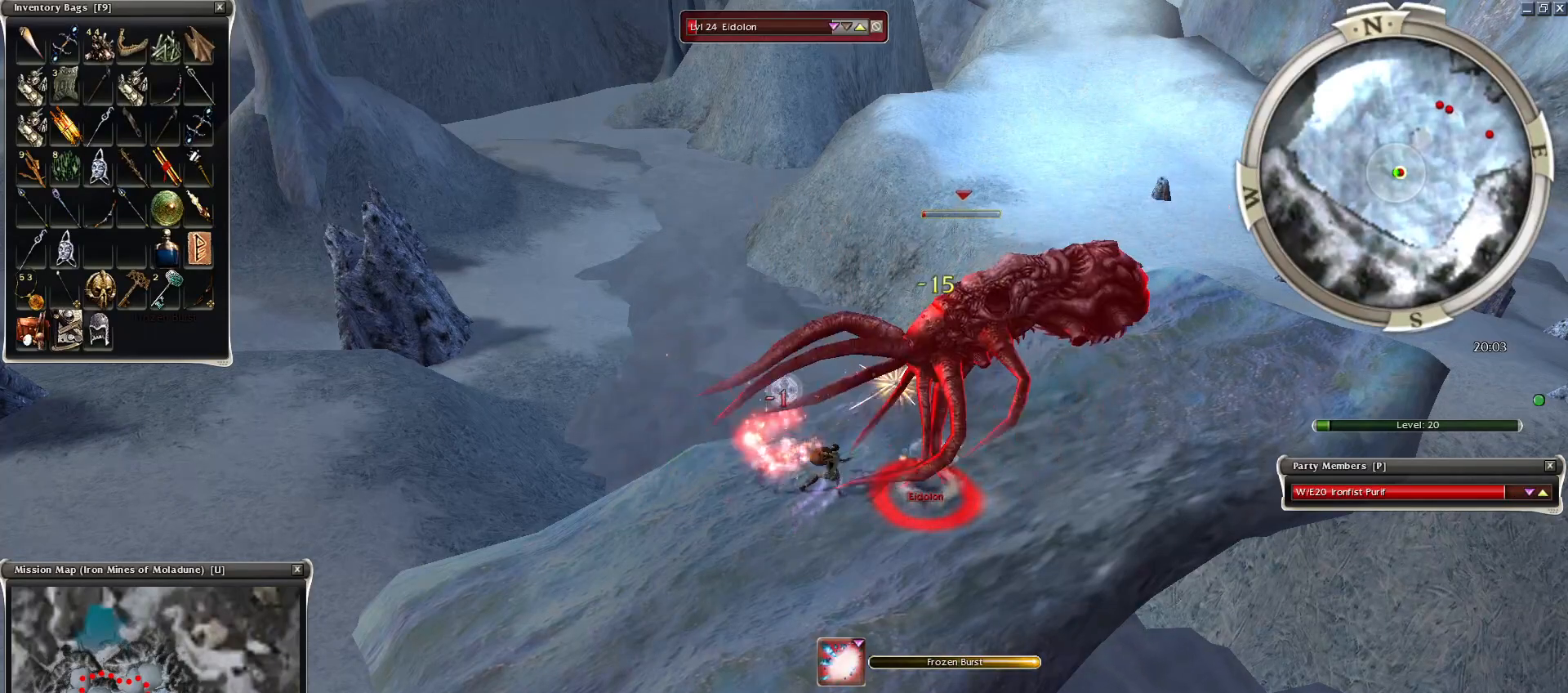
{"keys": ["space"], "mouse": [], "events": [[100, "a", "down"], [200, "a", "up"], [400, "3", "down"], [500, "3", "up"]]}
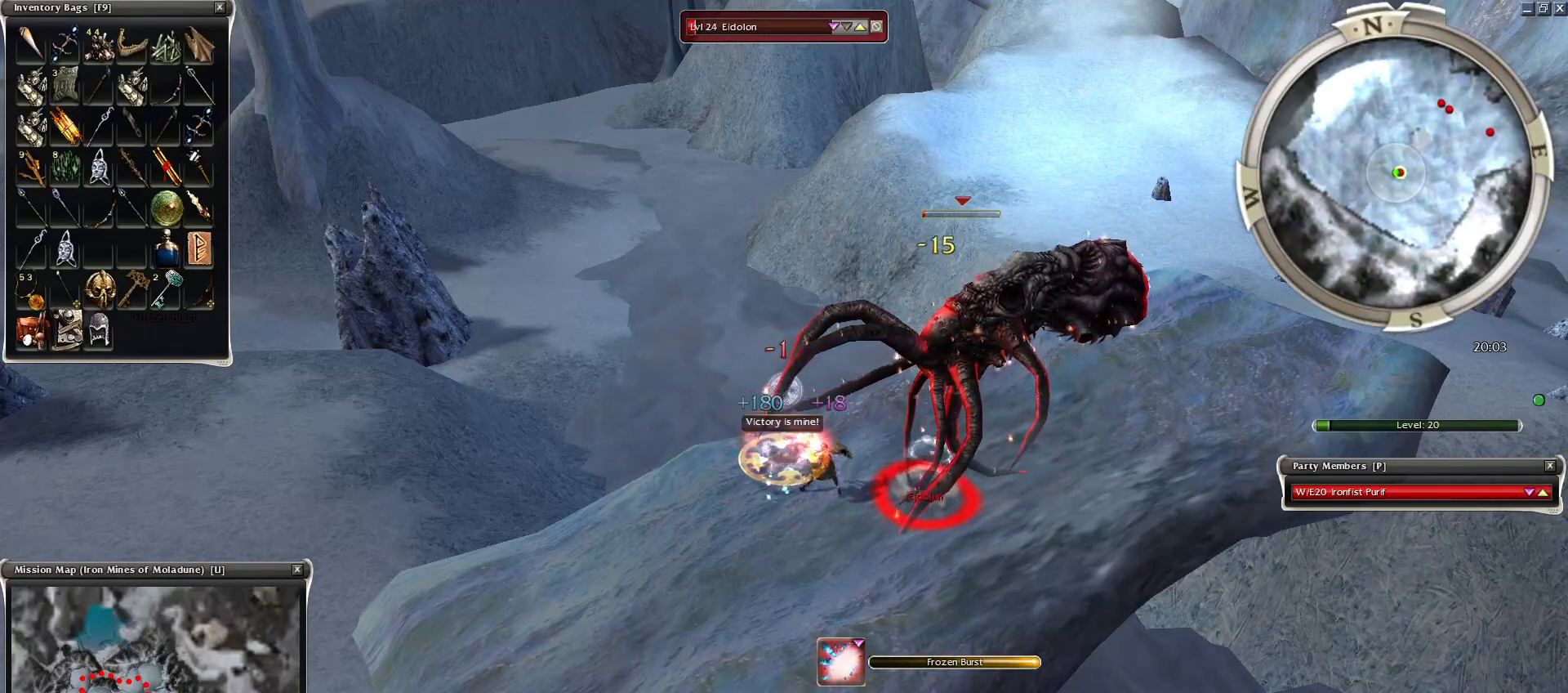
{"keys": ["3", "space"], "mouse": ["right"], "events": [[100, "3", "down"], [150, "3", "up"], [150, "mouse_right", "down"], [184, "mouse_right", "up"], [250, "3", "down"], [300, "3", "up"], [300, "mouse_right", "down"], [400, "3", "down"], [400, "mouse_right", "up"], [500, "mouse_right", "down"]]}